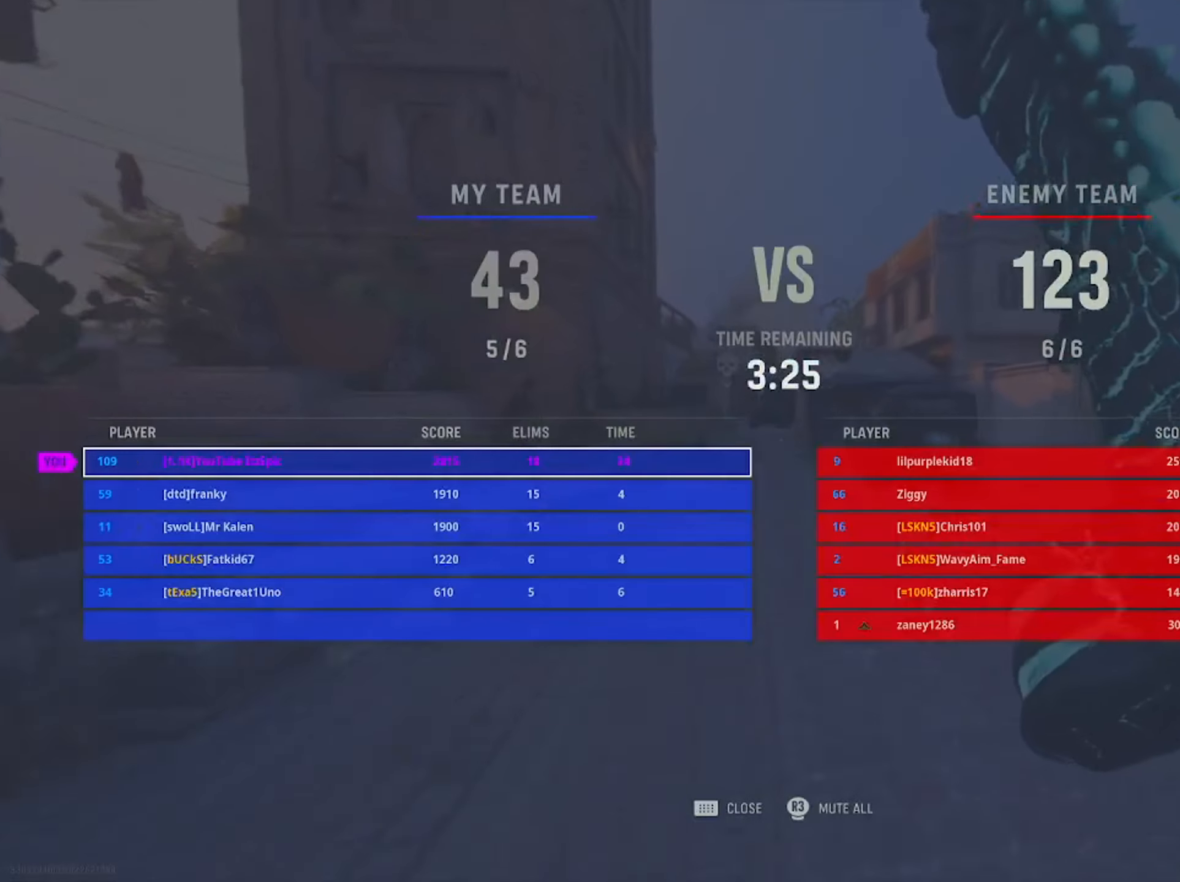
Gameplay with a controller (PlayStation layout); each line is a JSON object with the inputs held at the frame after it. "events" lists button and stick changes between this image and that frame as [ms after this image, input, new state], when the widget could be followed in between.
{"buttons": [], "left_stick": "left", "right_stick": "center", "events": [[66, "TOUCHPAD", "down"], [183, "TOUCHPAD", "up"], [200, "left_stick", "up"], [483, "left_stick", "left"]]}
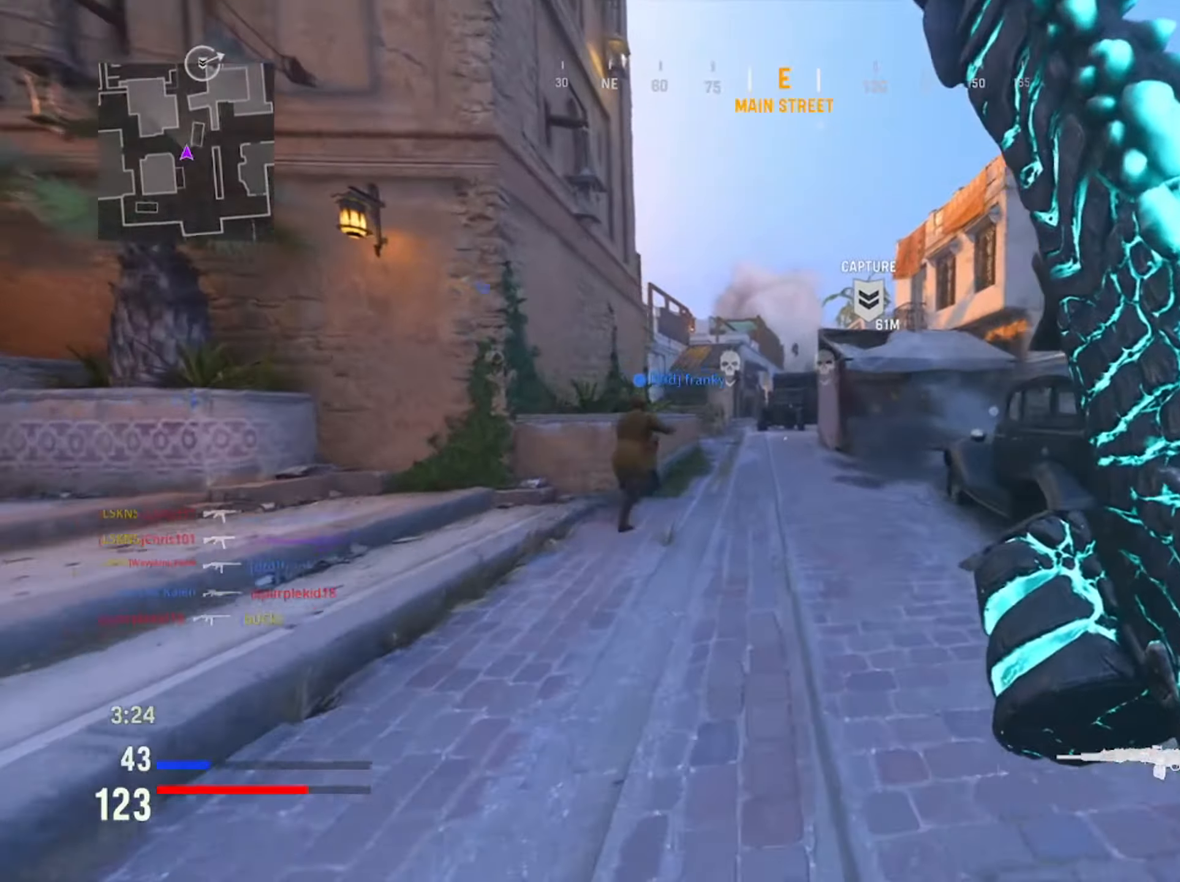
{"buttons": [], "left_stick": "up-left", "right_stick": "right", "events": [[50, "left_stick", "up-left"], [467, "right_stick", "right"]]}
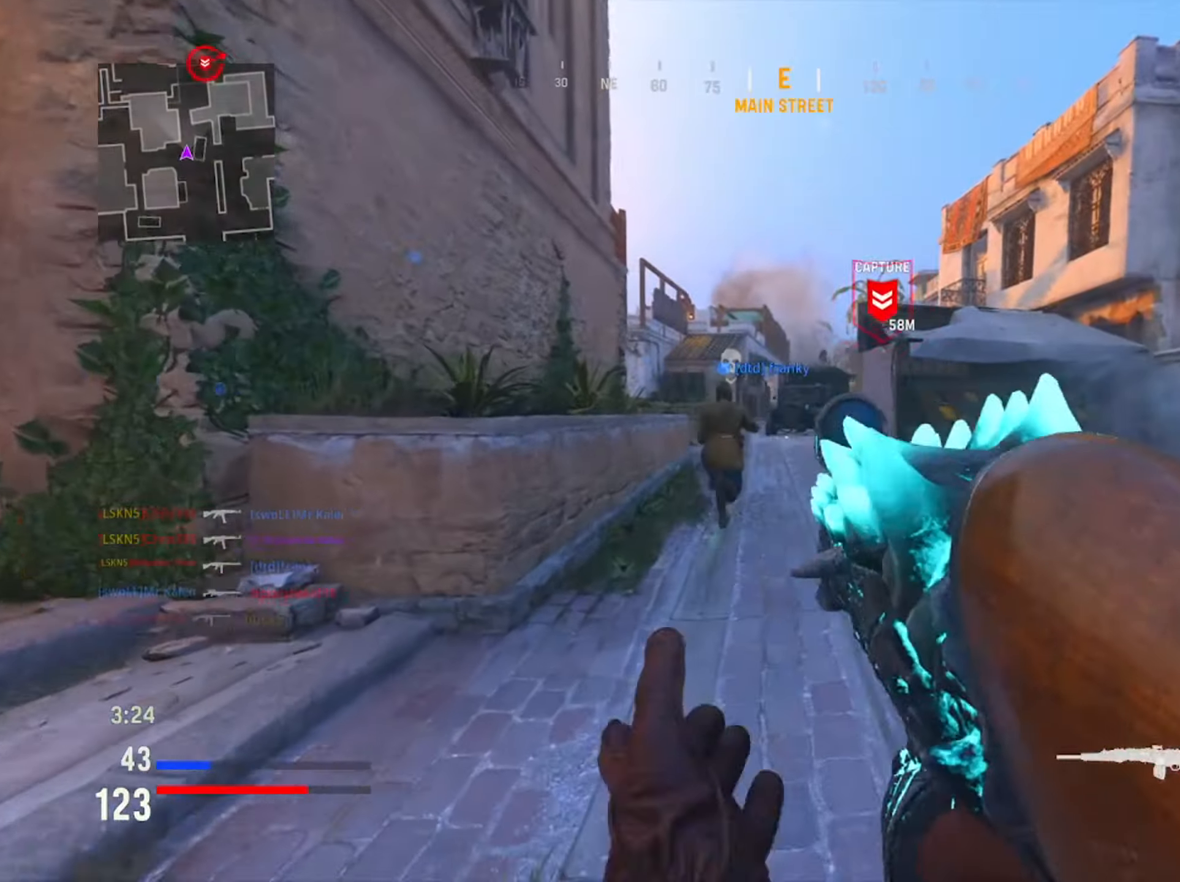
{"buttons": ["TRIANGLE"], "left_stick": "up", "right_stick": "center", "events": [[183, "left_stick", "up"], [183, "right_stick", "center"], [500, "TRIANGLE", "down"]]}
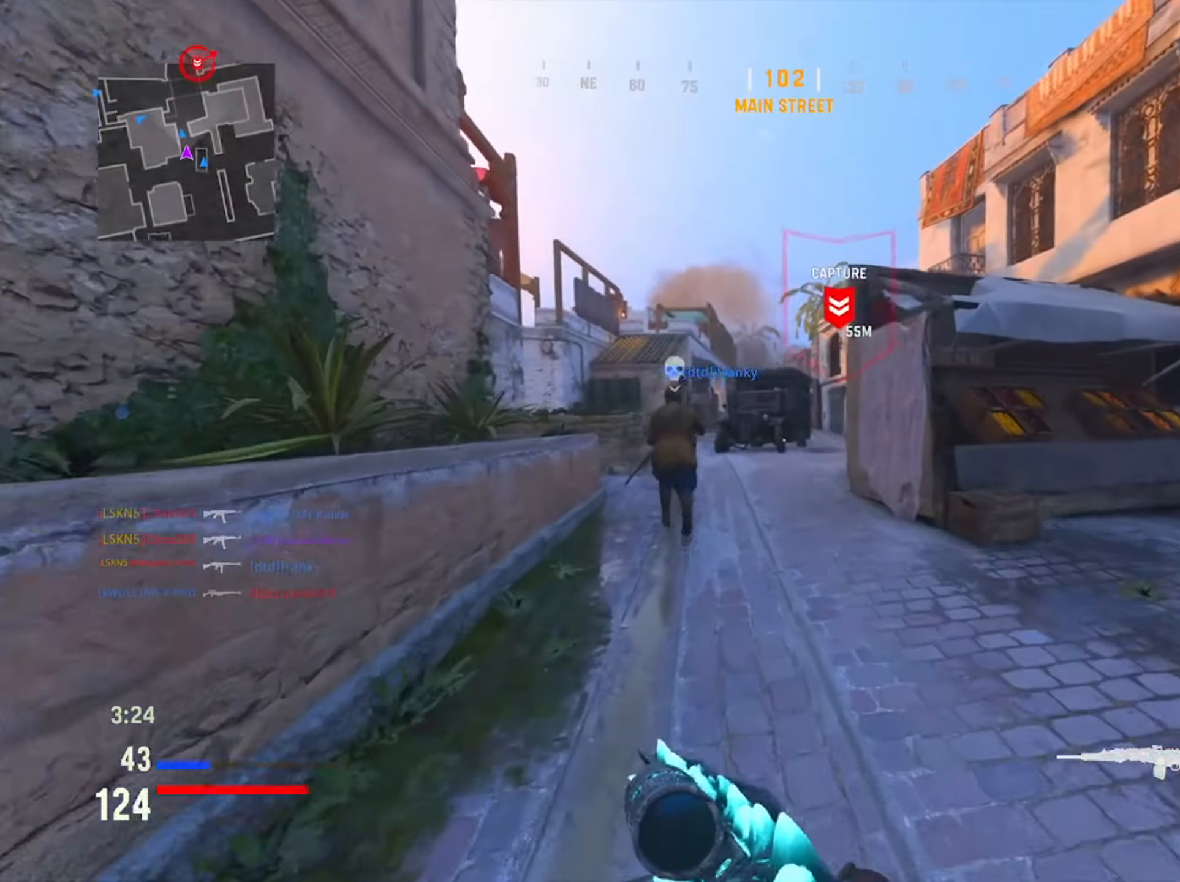
{"buttons": [], "left_stick": "up", "right_stick": "center", "events": [[100, "TRIANGLE", "up"], [184, "TRIANGLE", "down"], [250, "left_stick", "left"], [300, "TRIANGLE", "up"], [317, "left_stick", "up-left"], [451, "left_stick", "up"]]}
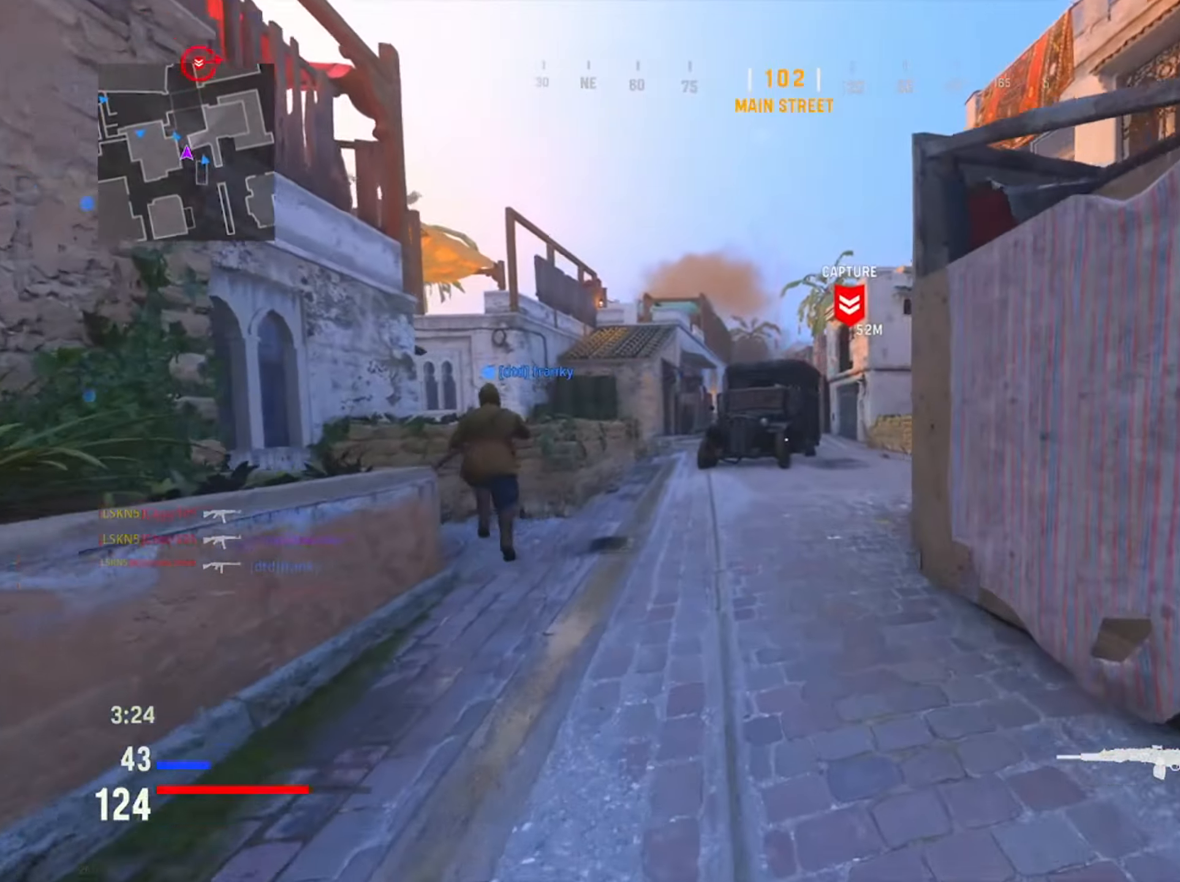
{"buttons": [], "left_stick": "up-right", "right_stick": "center", "events": [[50, "left_stick", "up-right"], [183, "right_stick", "right"], [350, "right_stick", "center"]]}
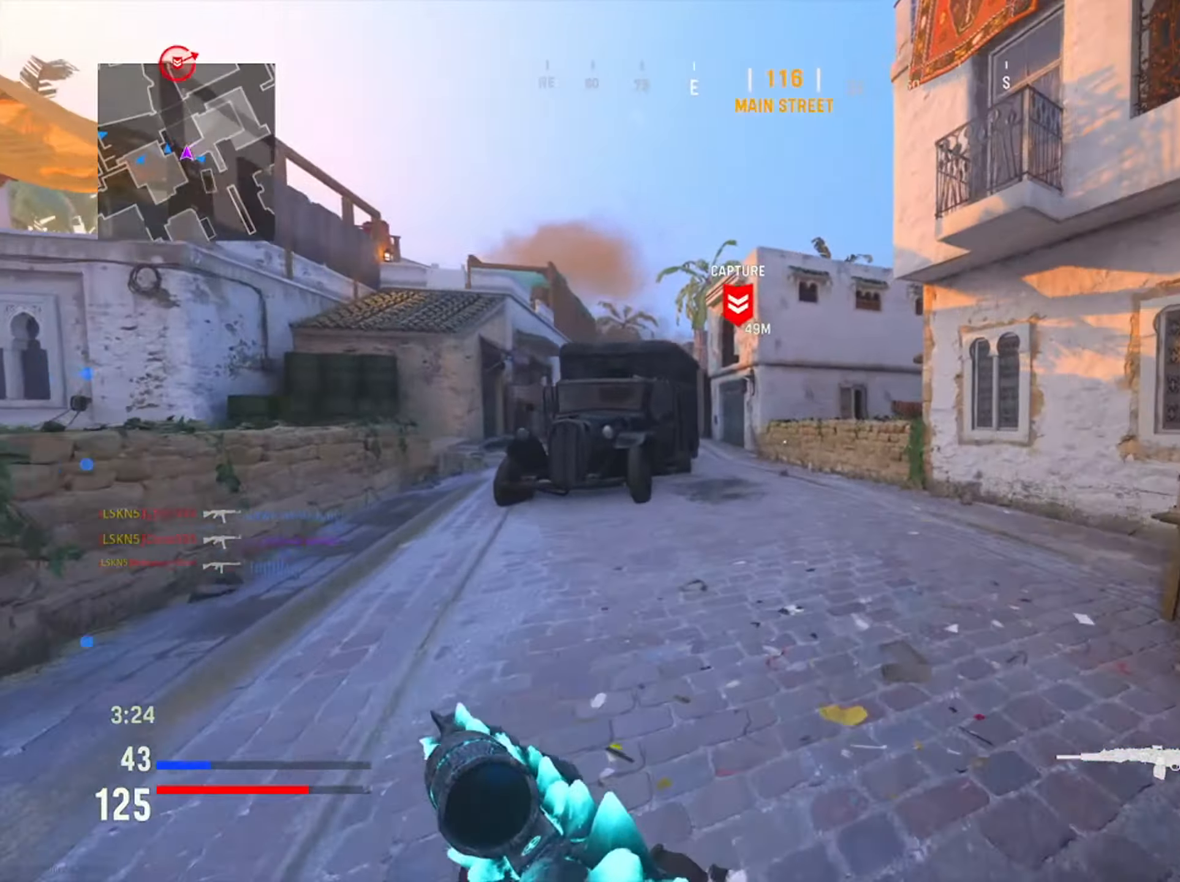
{"buttons": [], "left_stick": "up-right", "right_stick": "center", "events": [[334, "right_stick", "left"], [484, "right_stick", "center"]]}
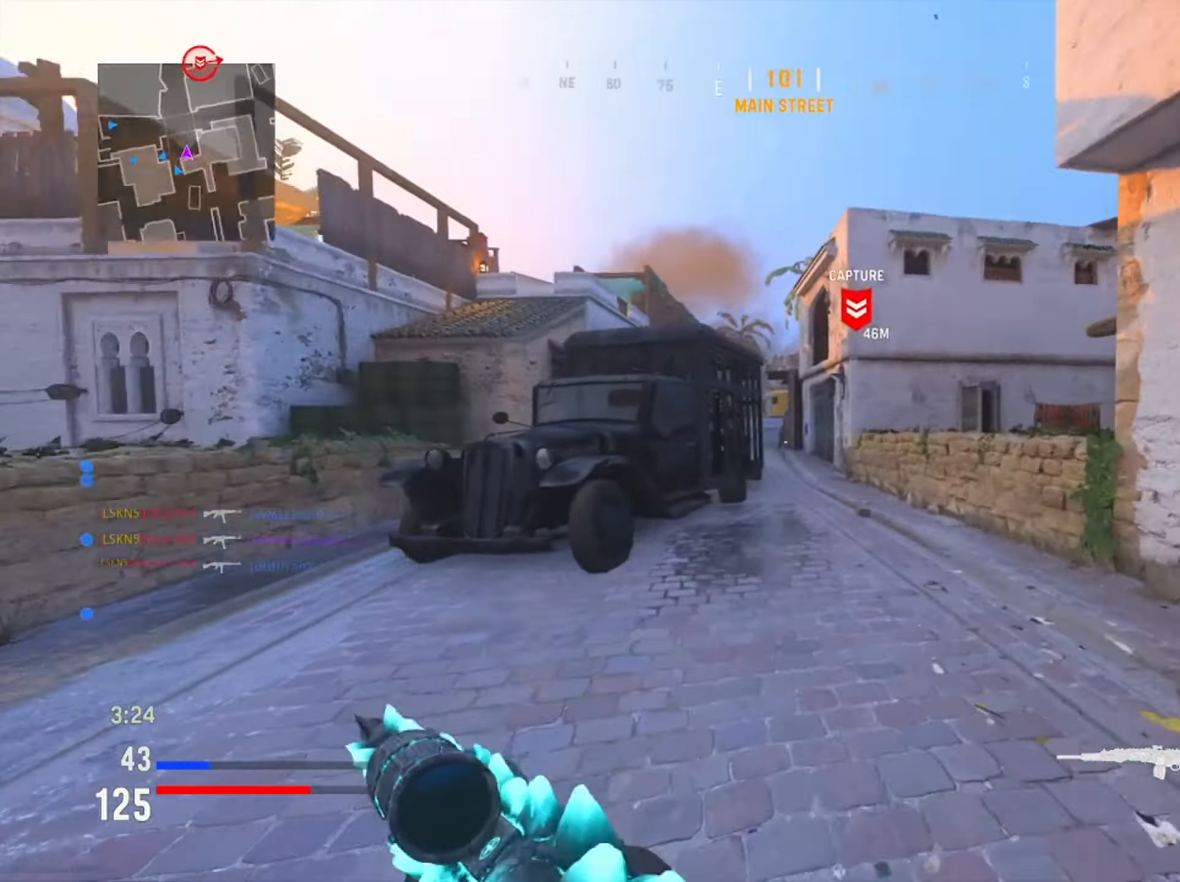
{"buttons": ["L1"], "left_stick": "up", "right_stick": "up", "events": [[117, "left_stick", "right"], [150, "L1", "down"], [250, "right_stick", "up"], [367, "left_stick", "up"]]}
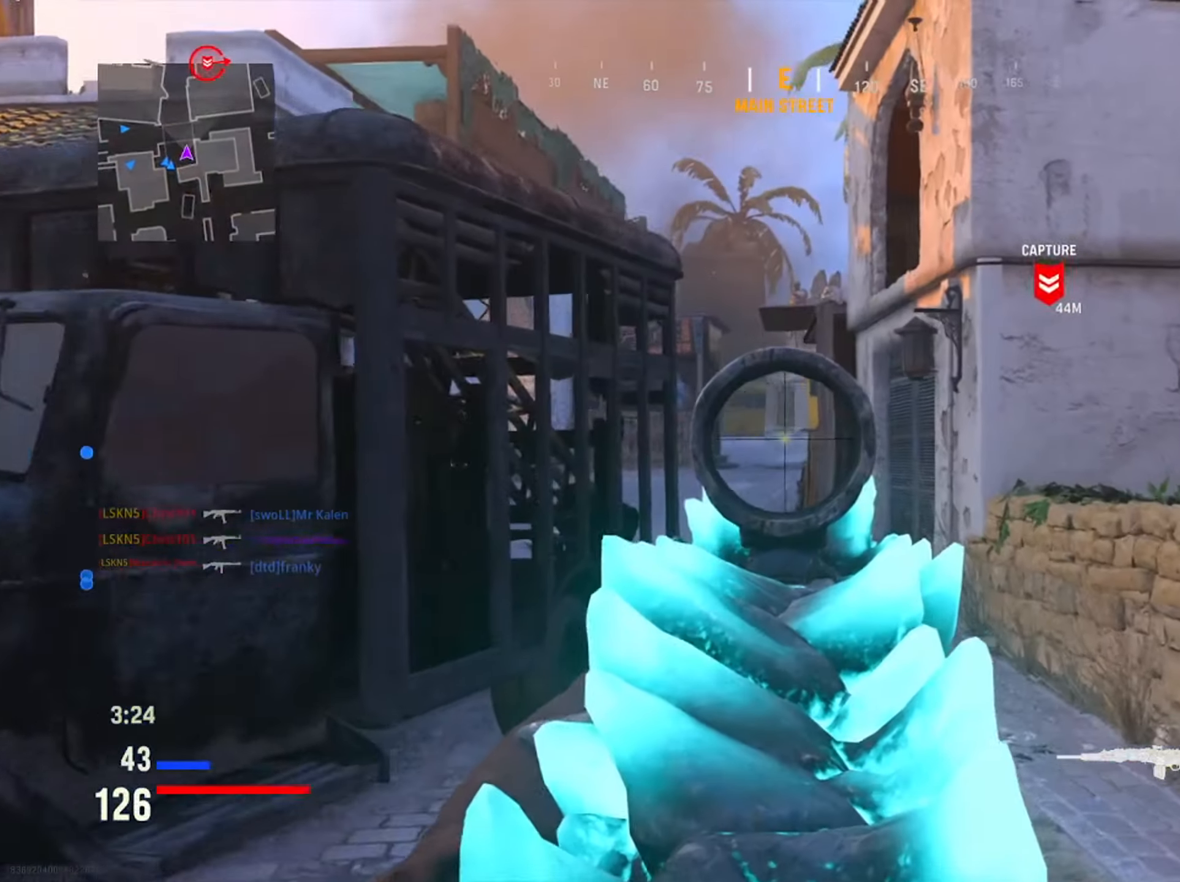
{"buttons": [], "left_stick": "up-right", "right_stick": "center", "events": [[67, "right_stick", "up-right"], [167, "right_stick", "right"], [267, "right_stick", "center"], [317, "left_stick", "up-right"], [484, "L1", "up"]]}
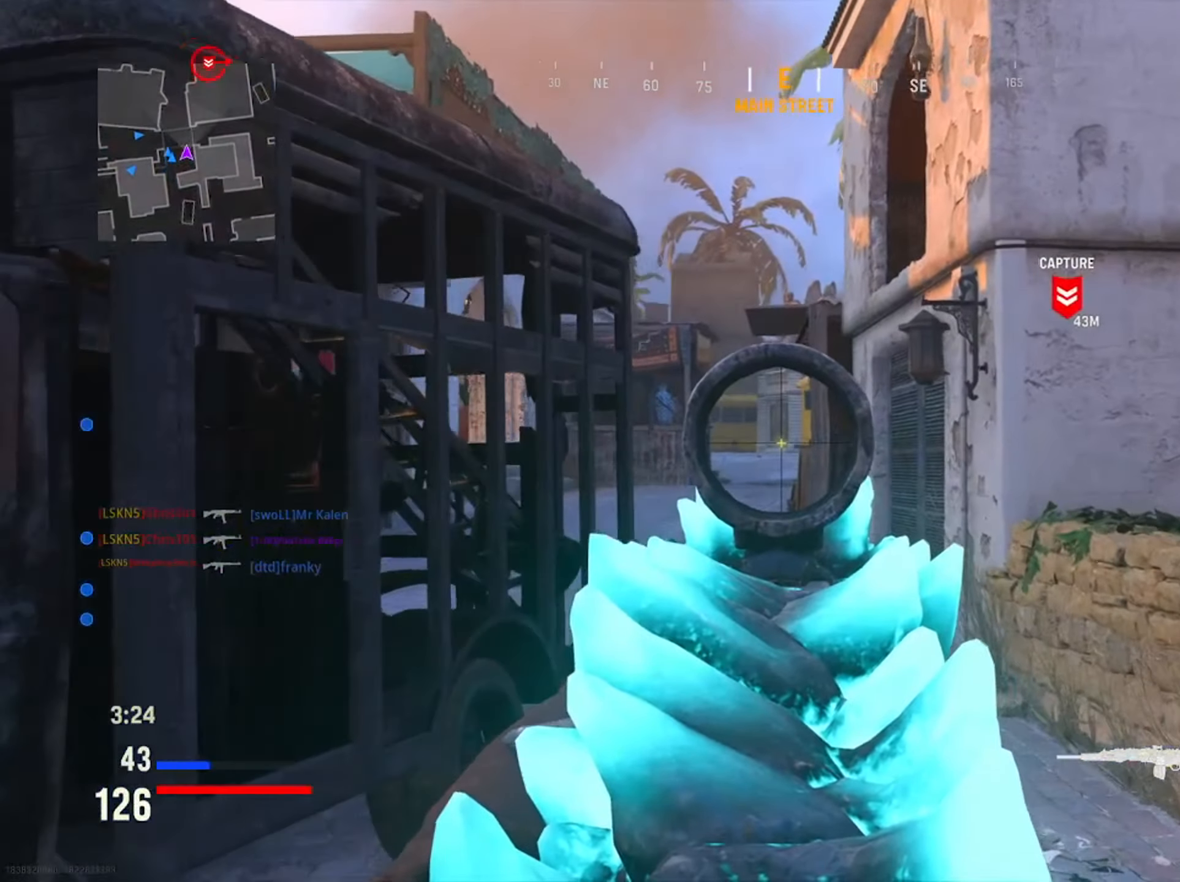
{"buttons": [], "left_stick": "up-right", "right_stick": "down-right", "events": [[33, "right_stick", "down-right"], [284, "R3", "down"], [350, "right_stick", "down"], [400, "R3", "up"], [500, "right_stick", "down-right"]]}
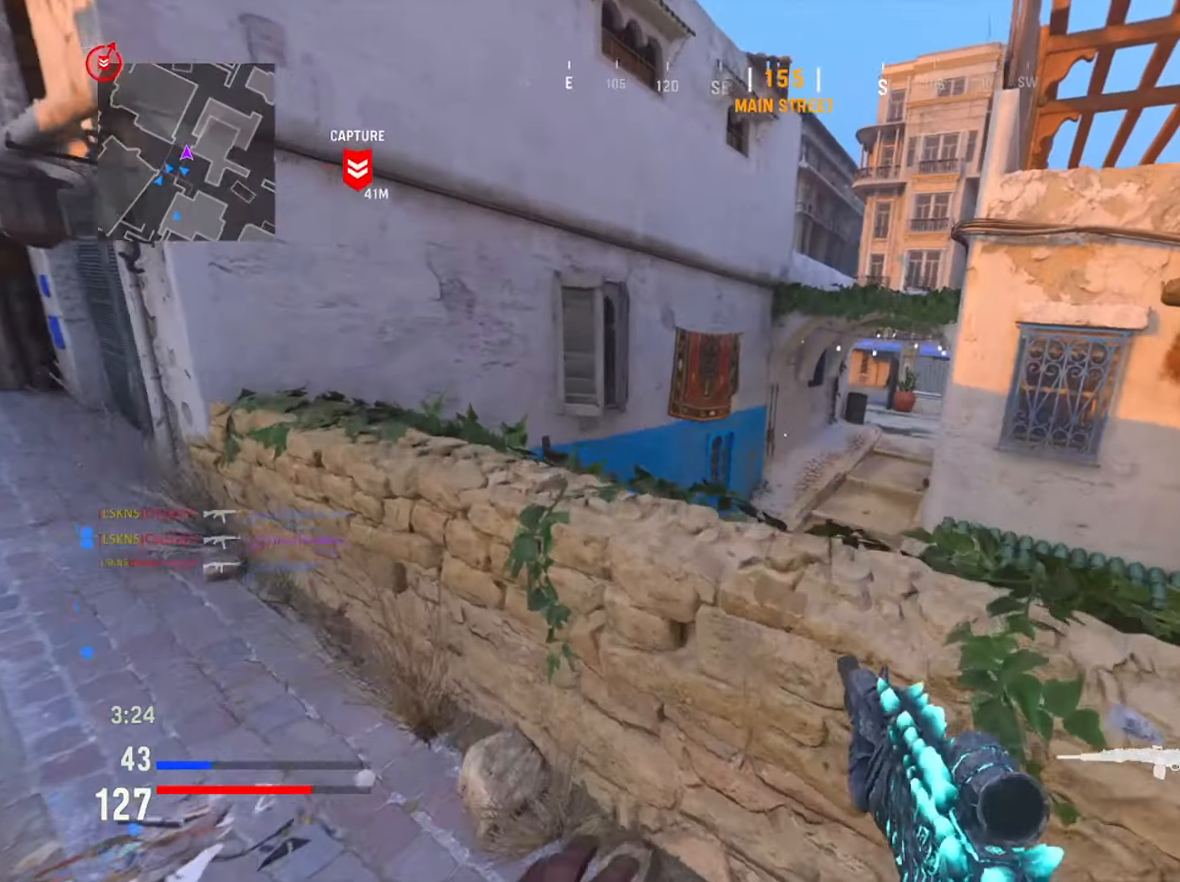
{"buttons": ["R3"], "left_stick": "up-left", "right_stick": "center", "events": [[151, "right_stick", "center"], [317, "left_stick", "up"], [367, "R3", "down"], [434, "left_stick", "up-left"]]}
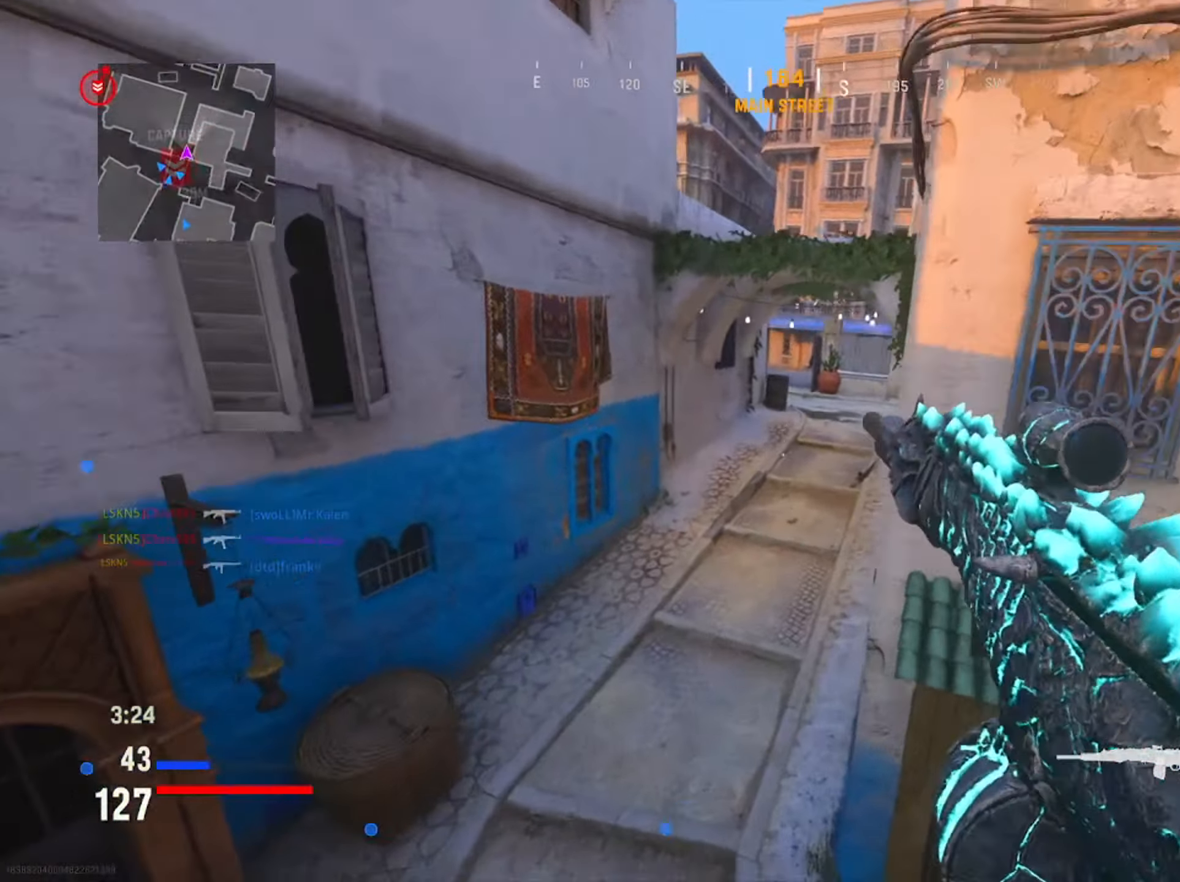
{"buttons": ["TRIANGLE"], "left_stick": "up", "right_stick": "center", "events": [[17, "right_stick", "right"], [33, "R3", "up"], [117, "right_stick", "center"], [183, "left_stick", "up"], [484, "TRIANGLE", "down"]]}
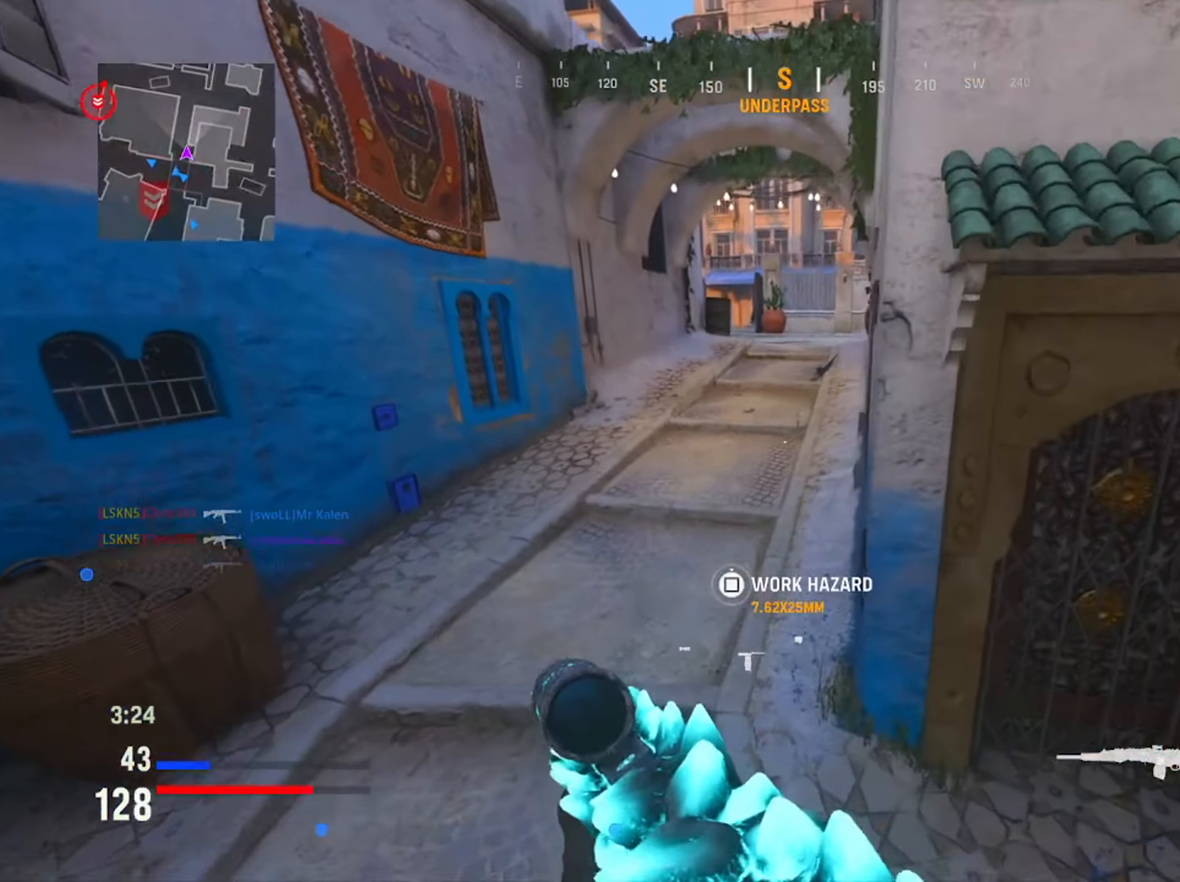
{"buttons": [], "left_stick": "up", "right_stick": "center", "events": [[101, "TRIANGLE", "up"], [184, "TRIANGLE", "down"], [234, "left_stick", "left"], [301, "TRIANGLE", "up"], [501, "left_stick", "up"]]}
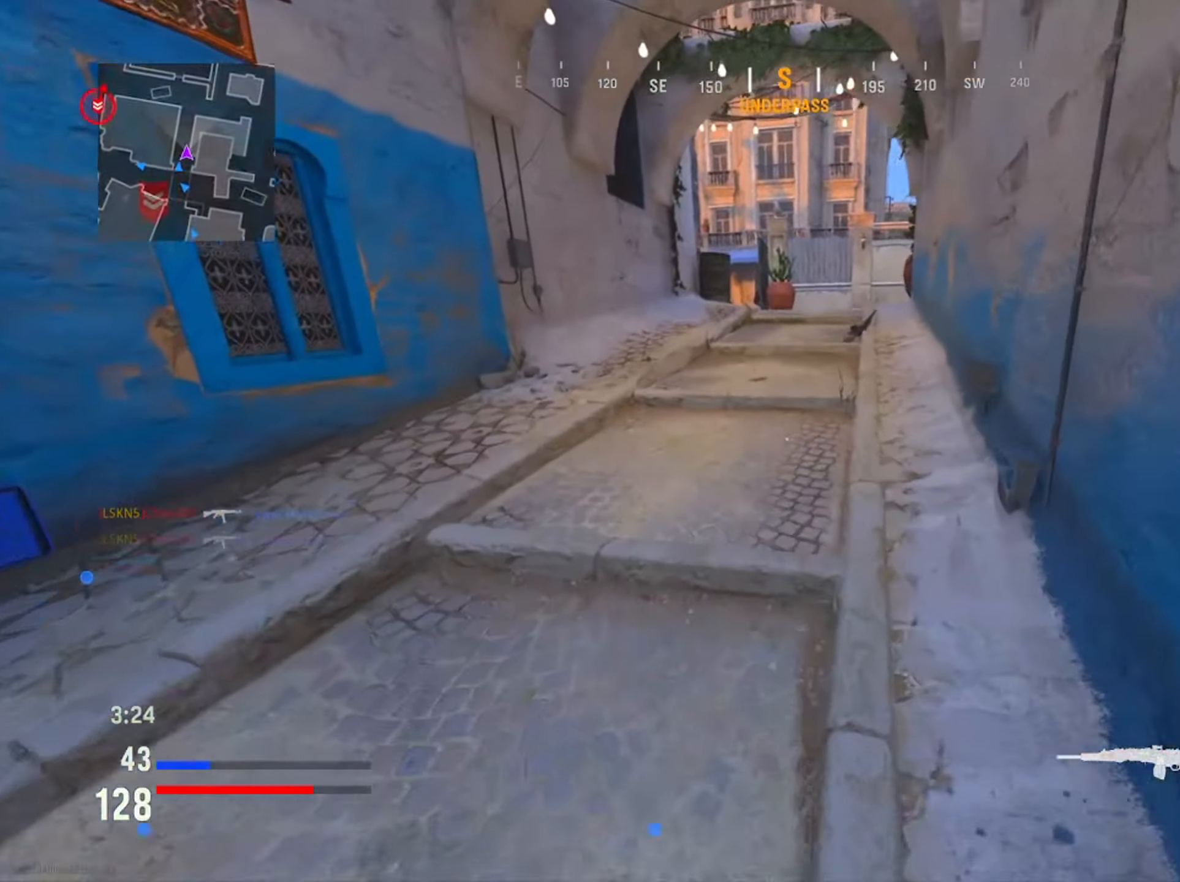
{"buttons": [], "left_stick": "up", "right_stick": "center", "events": []}
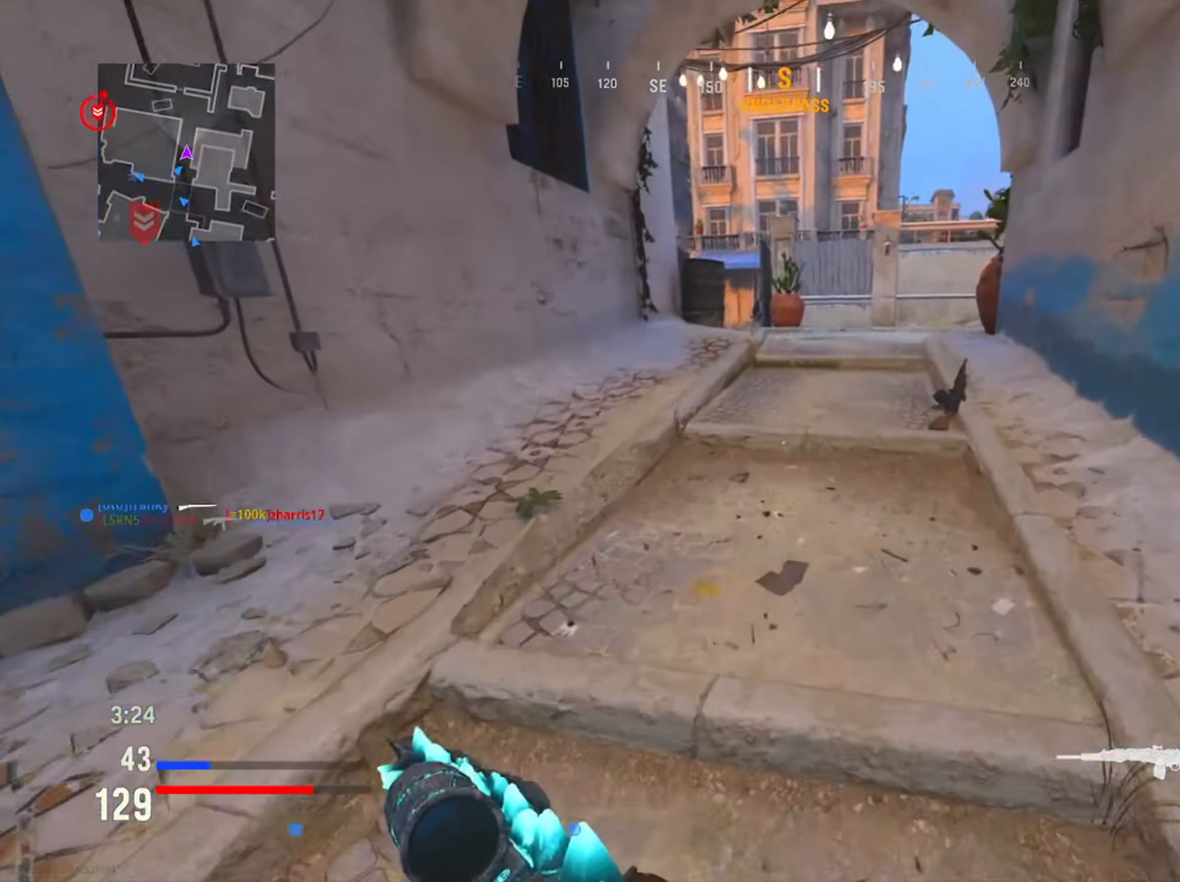
{"buttons": [], "left_stick": "up", "right_stick": "center", "events": []}
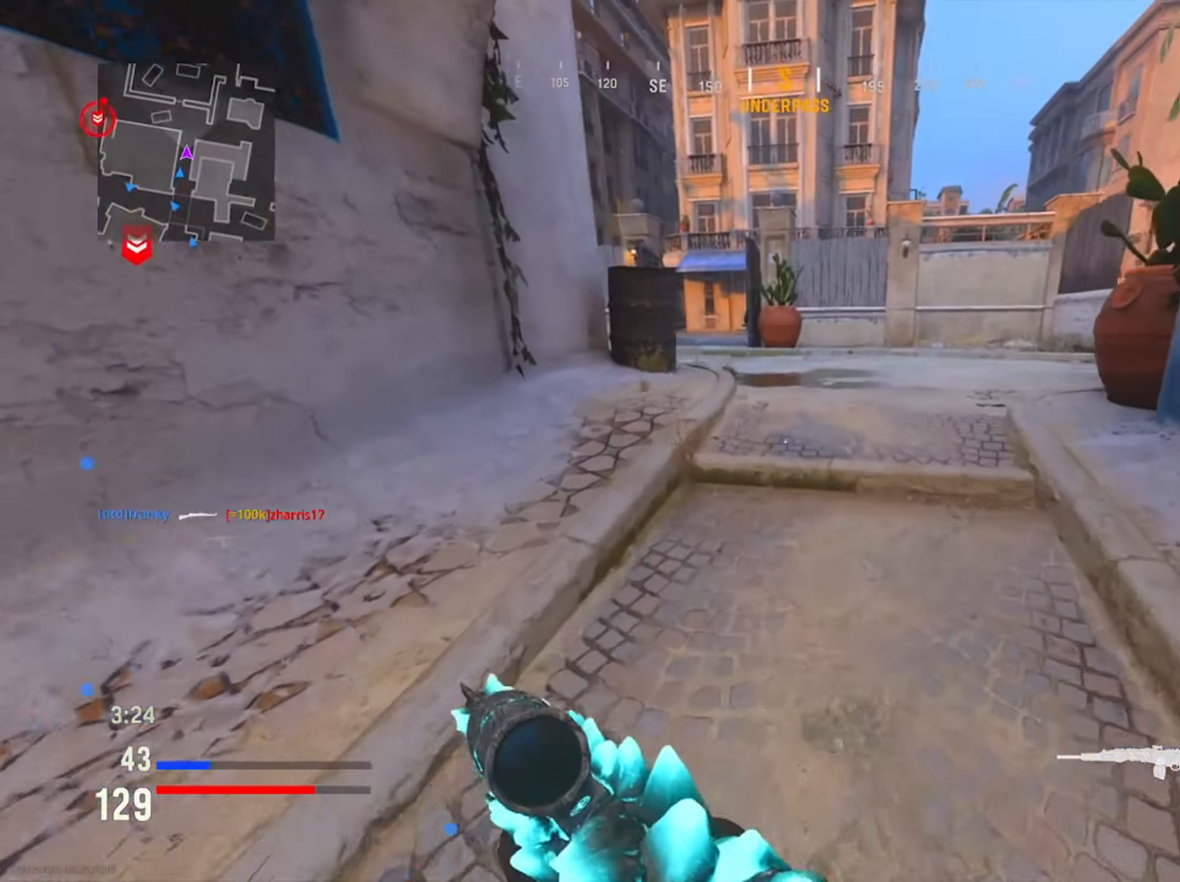
{"buttons": [], "left_stick": "up-right", "right_stick": "center", "events": [[233, "right_stick", "left"], [384, "left_stick", "up-right"], [434, "right_stick", "center"]]}
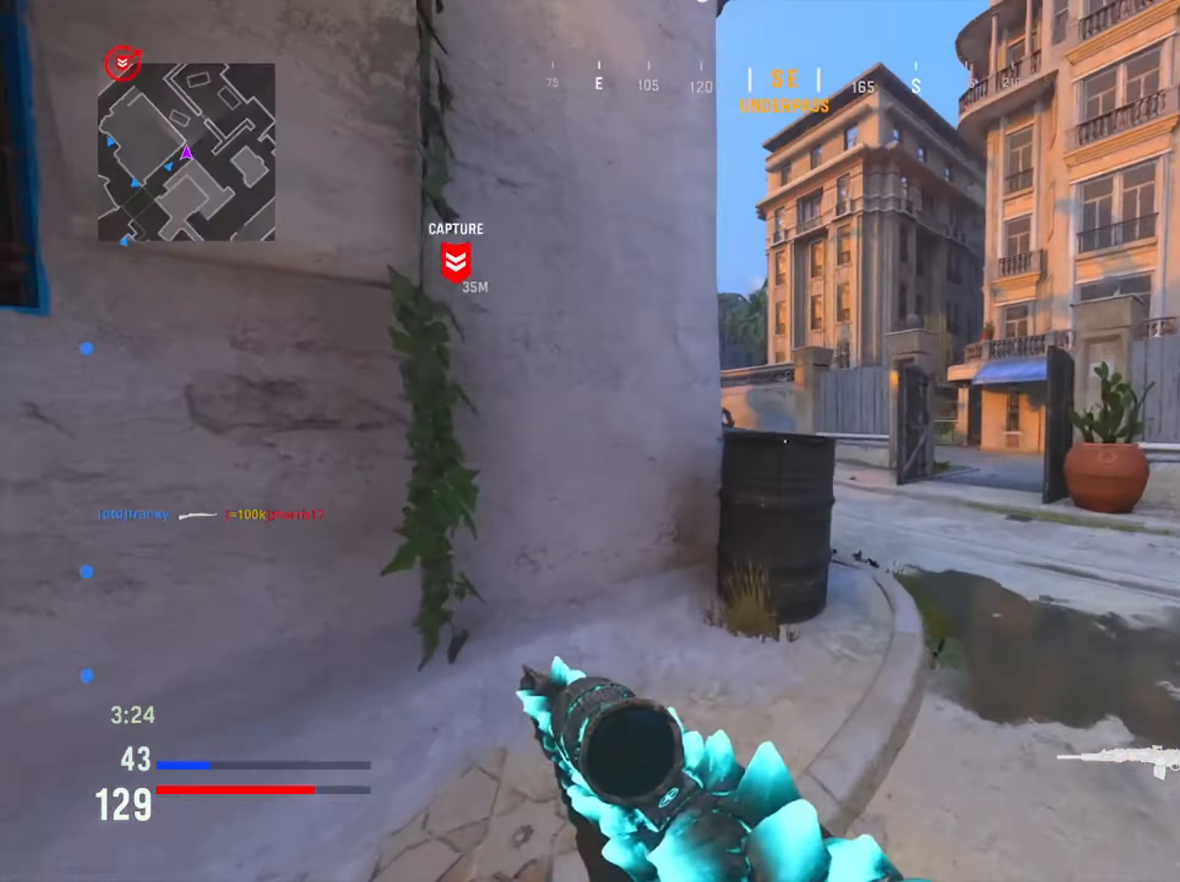
{"buttons": [], "left_stick": "up", "right_stick": "center", "events": [[134, "right_stick", "left"], [351, "right_stick", "center"], [484, "left_stick", "up"]]}
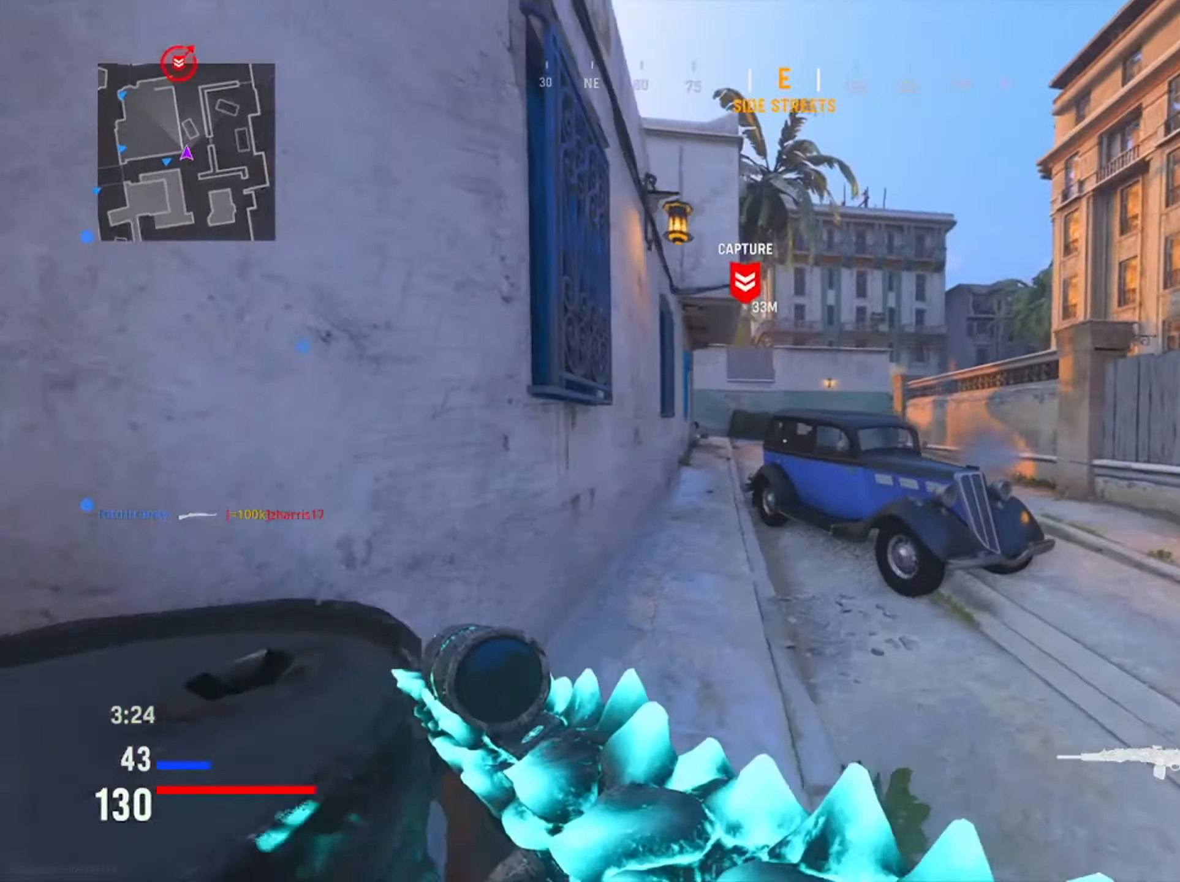
{"buttons": [], "left_stick": "up-left", "right_stick": "center", "events": [[100, "left_stick", "up-left"]]}
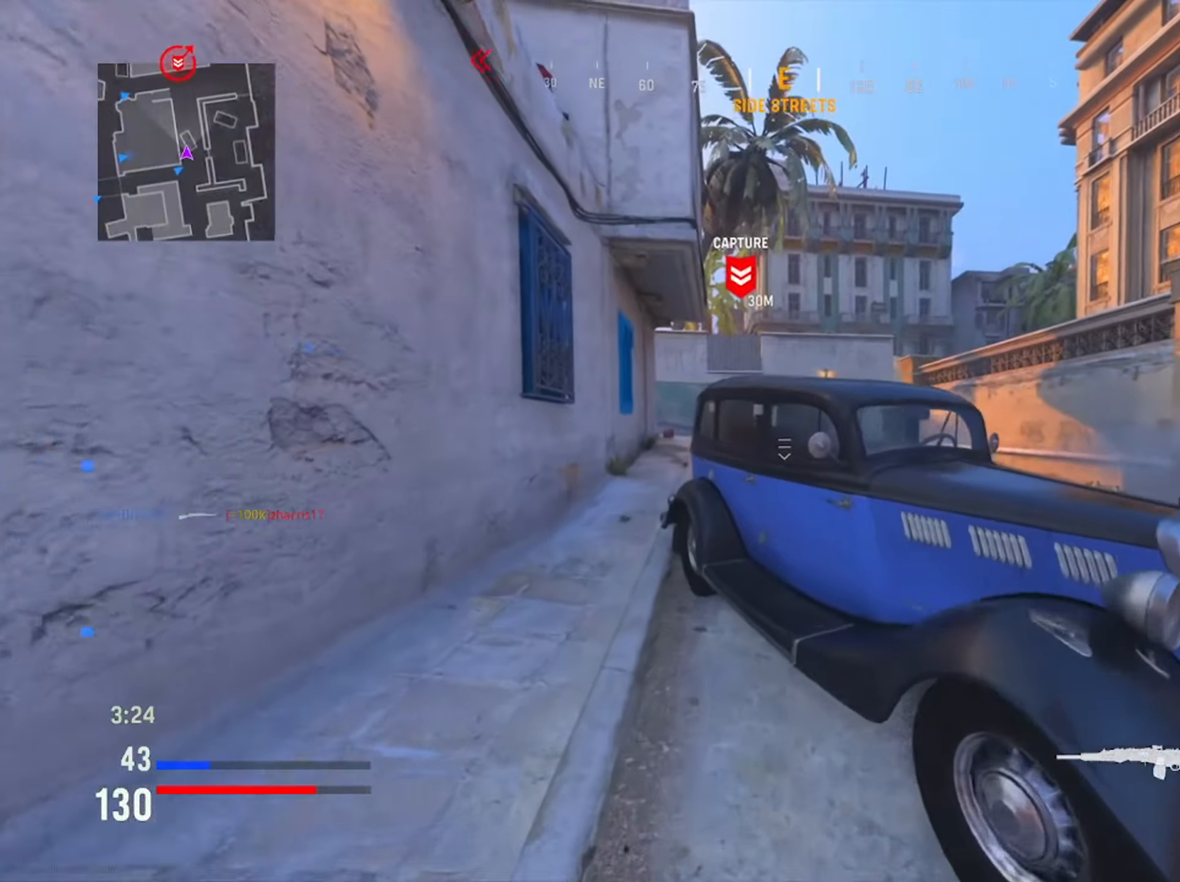
{"buttons": [], "left_stick": "up", "right_stick": "center", "events": [[50, "left_stick", "left"], [217, "right_stick", "up"], [383, "left_stick", "up-left"], [400, "right_stick", "center"], [483, "left_stick", "up"]]}
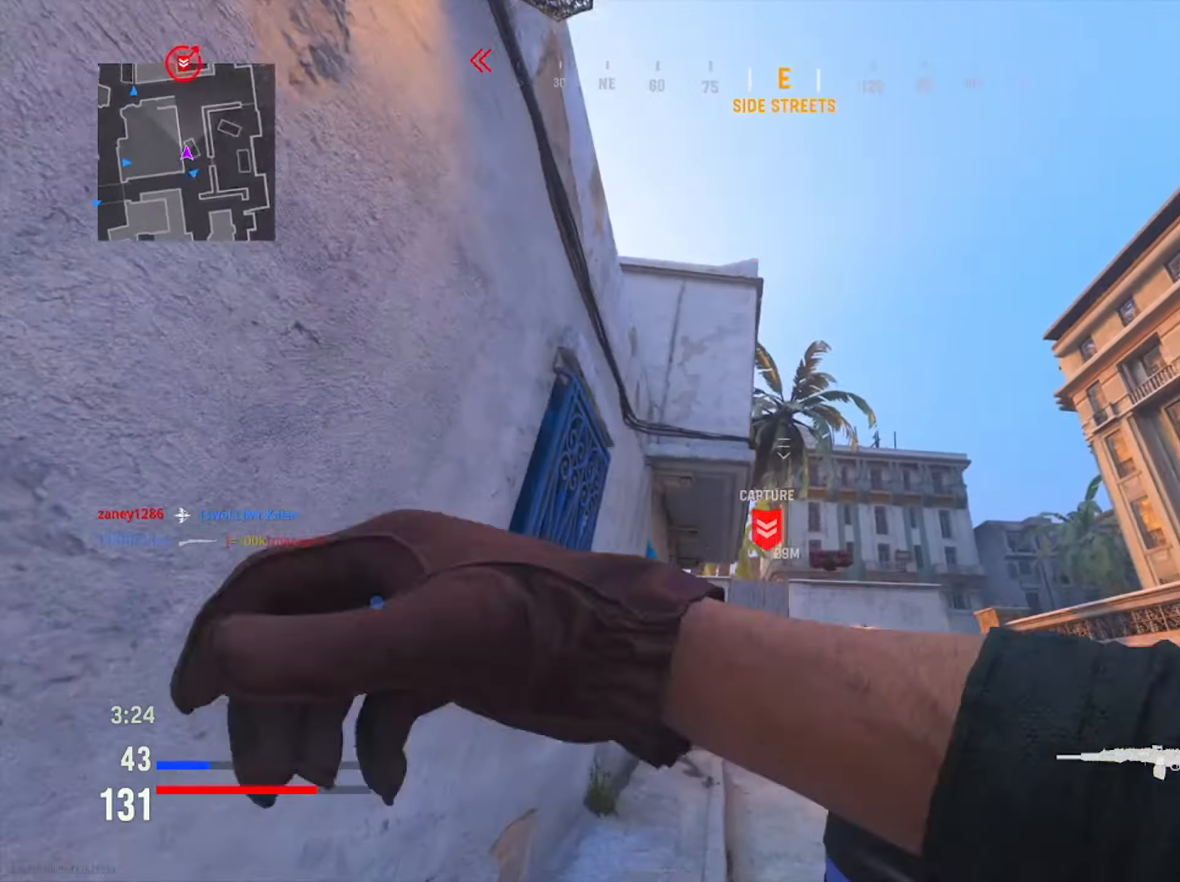
{"buttons": [], "left_stick": "down-left", "right_stick": "center", "events": [[50, "right_stick", "down"], [200, "right_stick", "center"], [234, "left_stick", "left"], [300, "left_stick", "down-left"], [317, "SQUARE", "down"], [434, "SQUARE", "up"]]}
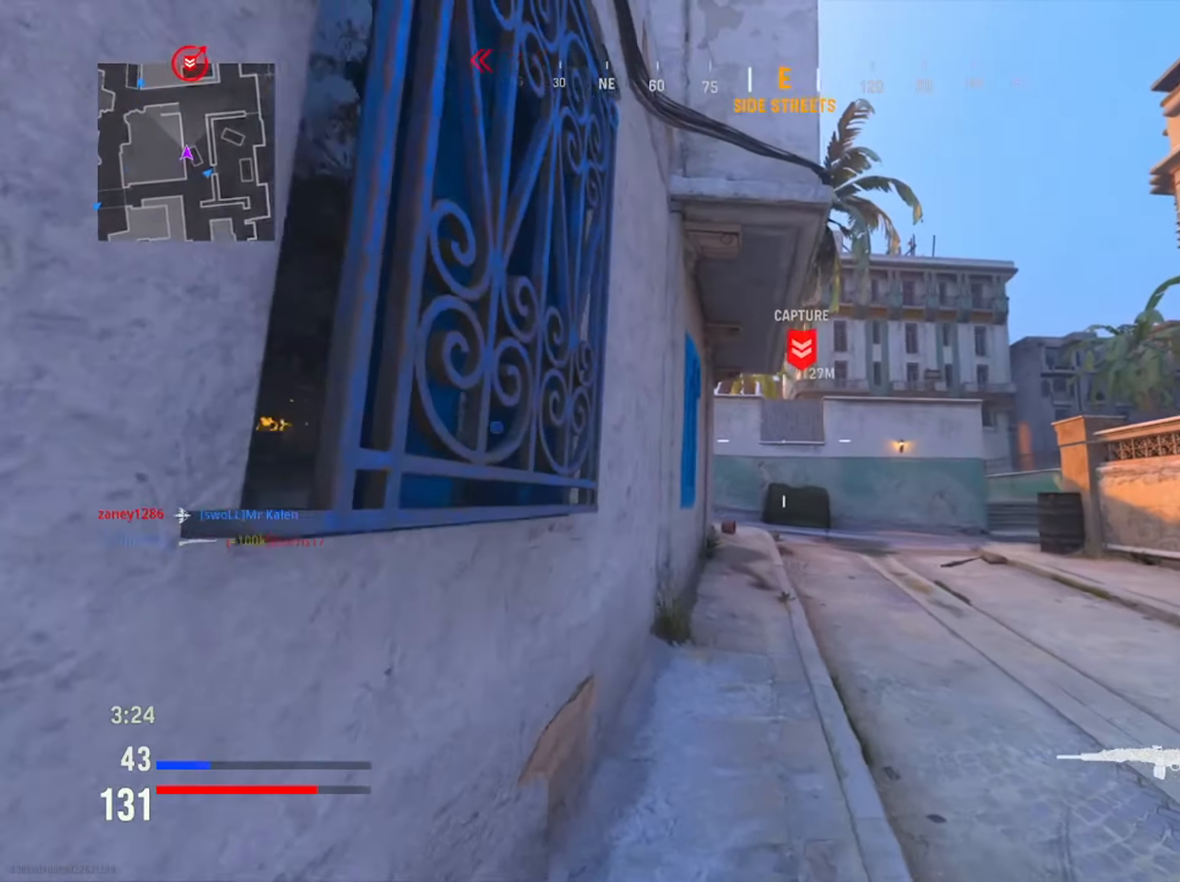
{"buttons": [], "left_stick": "center", "right_stick": "center", "events": [[33, "SQUARE", "down"], [150, "SQUARE", "up"], [183, "left_stick", "center"], [233, "SQUARE", "down"], [350, "SQUARE", "up"]]}
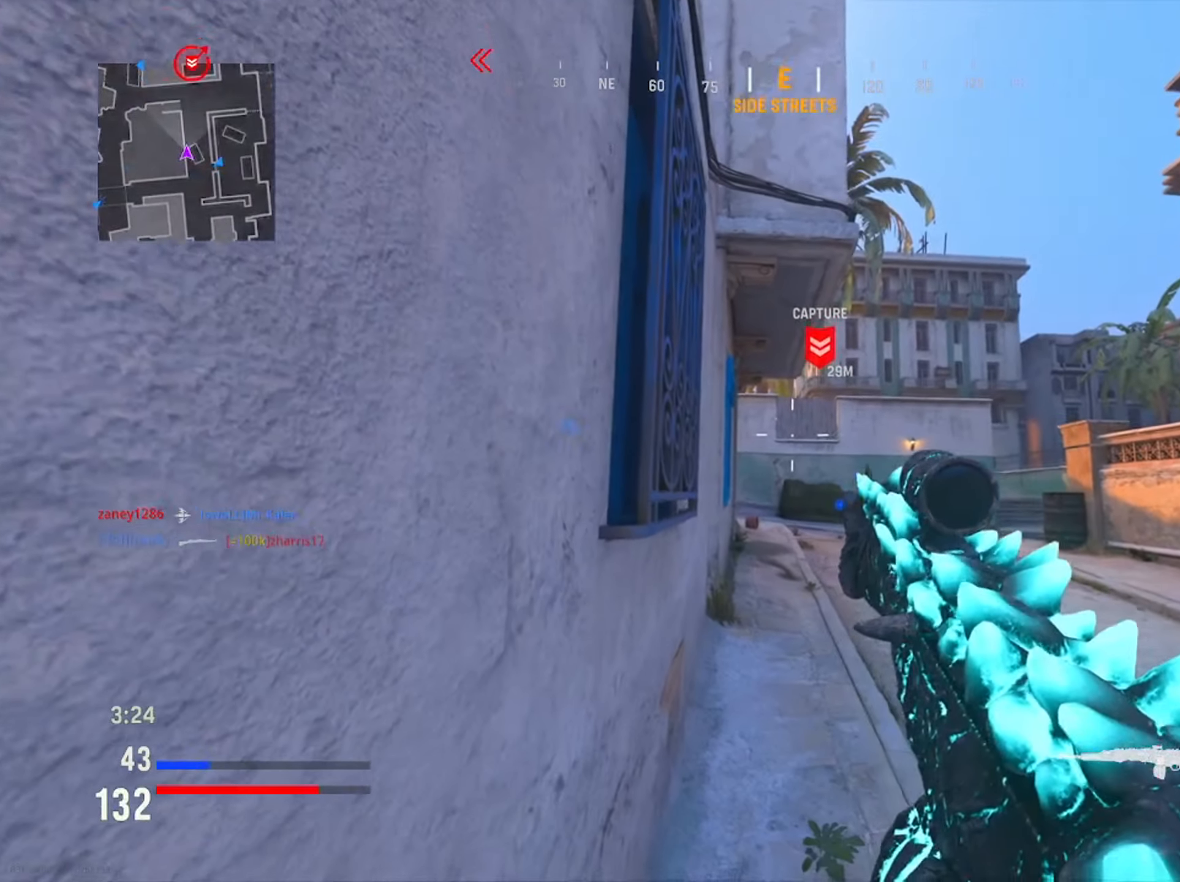
{"buttons": [], "left_stick": "up-left", "right_stick": "down", "events": [[67, "left_stick", "up"], [401, "right_stick", "down"], [451, "left_stick", "up-left"]]}
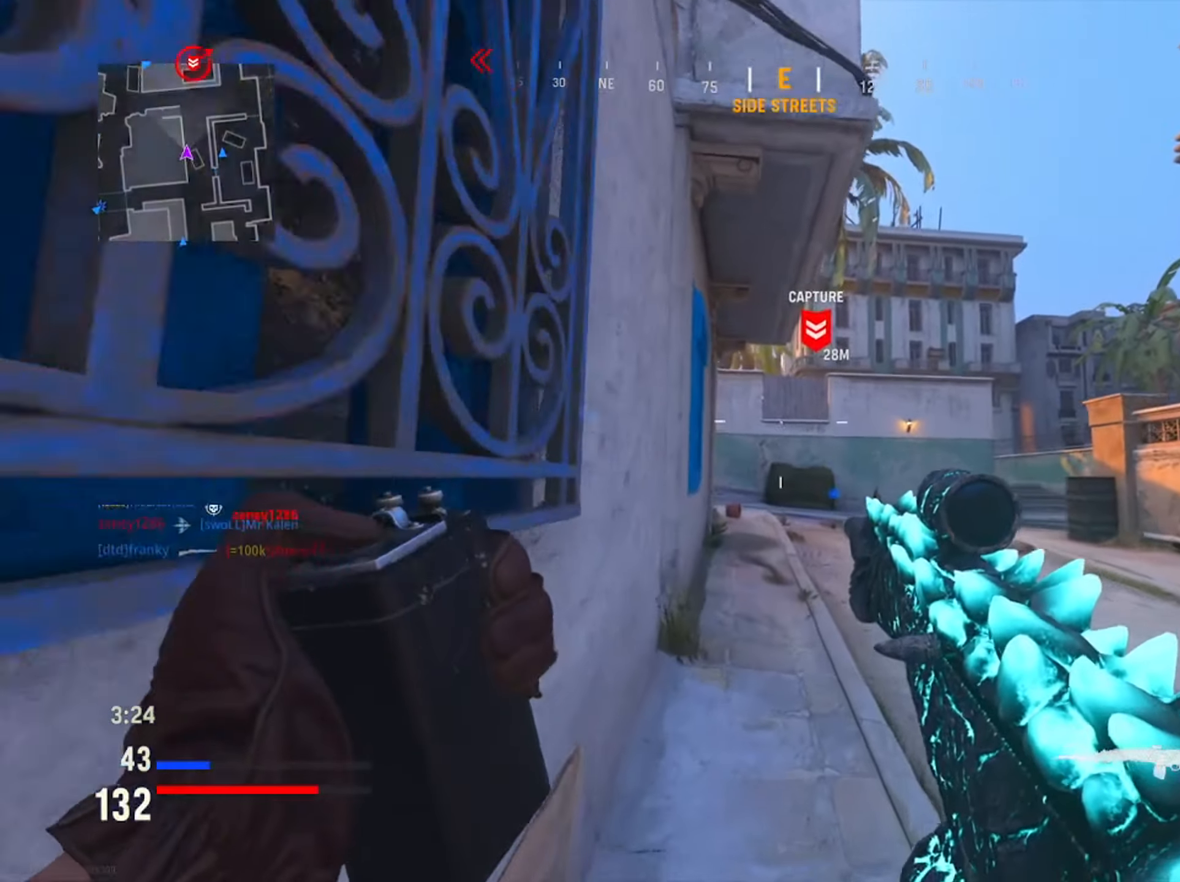
{"buttons": [], "left_stick": "down-left", "right_stick": "center", "events": [[33, "right_stick", "center"], [183, "L2", "down"], [233, "L2", "up"], [500, "left_stick", "down-left"]]}
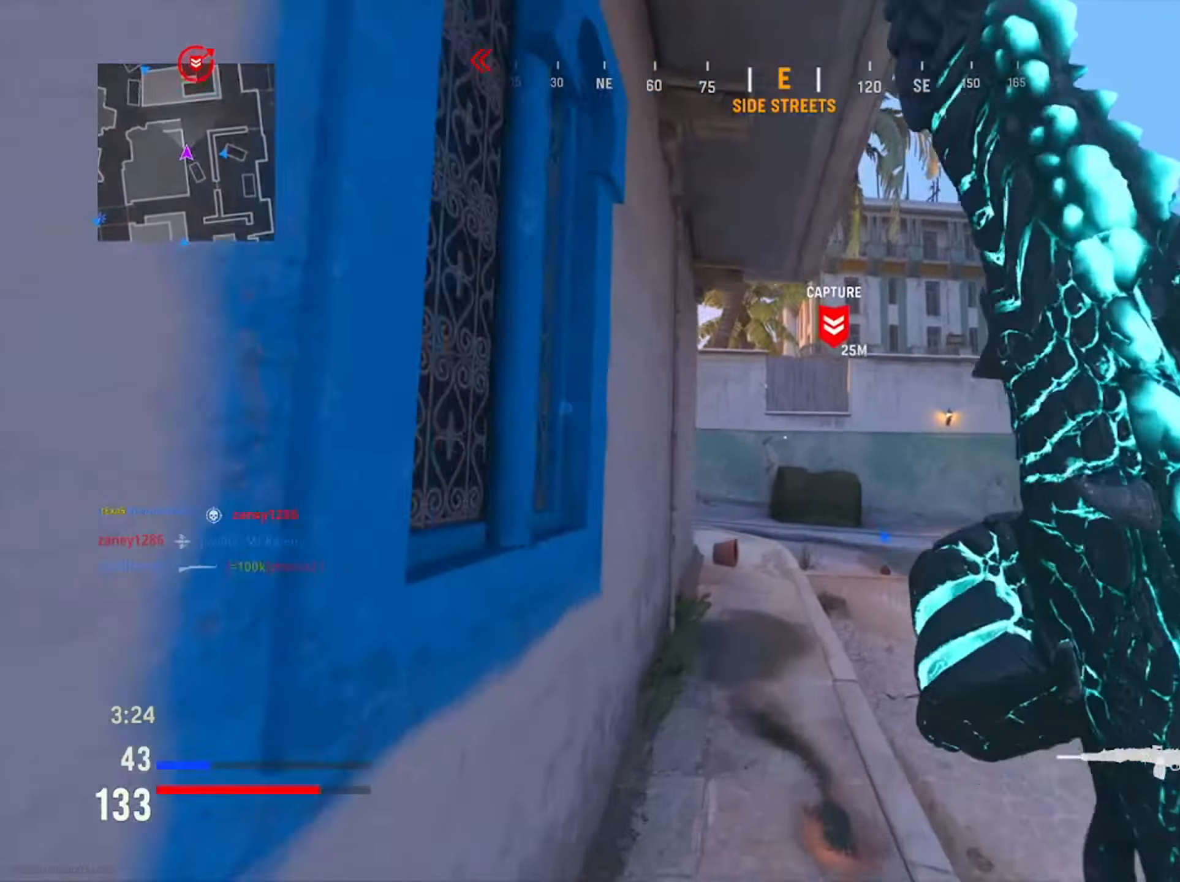
{"buttons": ["L2"], "left_stick": "up", "right_stick": "center", "events": [[150, "left_stick", "down"], [317, "left_stick", "right"], [367, "left_stick", "up"], [501, "L2", "down"]]}
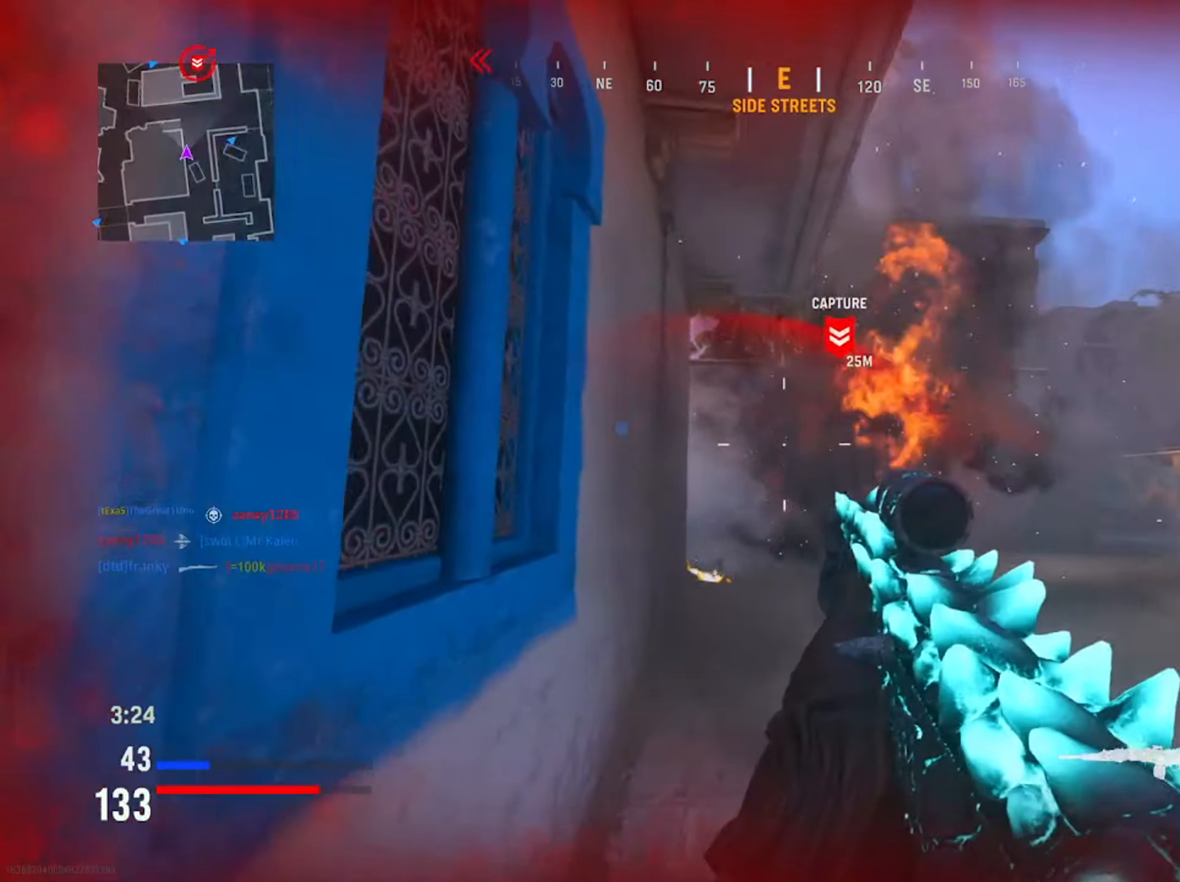
{"buttons": [], "left_stick": "up", "right_stick": "left", "events": [[83, "right_stick", "down"], [133, "L2", "up"], [383, "right_stick", "left"]]}
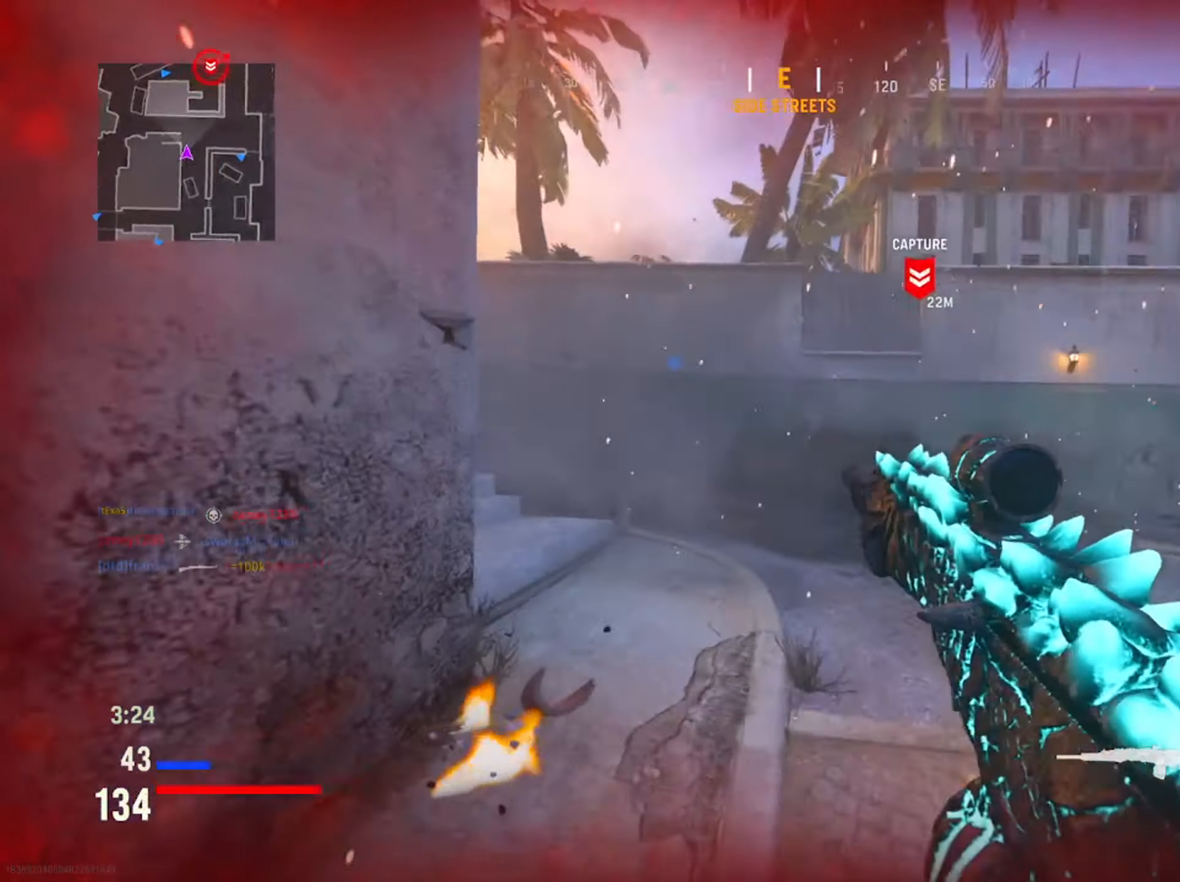
{"buttons": [], "left_stick": "up-left", "right_stick": "center", "events": [[167, "right_stick", "center"], [317, "right_stick", "left"], [334, "left_stick", "up-left"], [434, "right_stick", "center"]]}
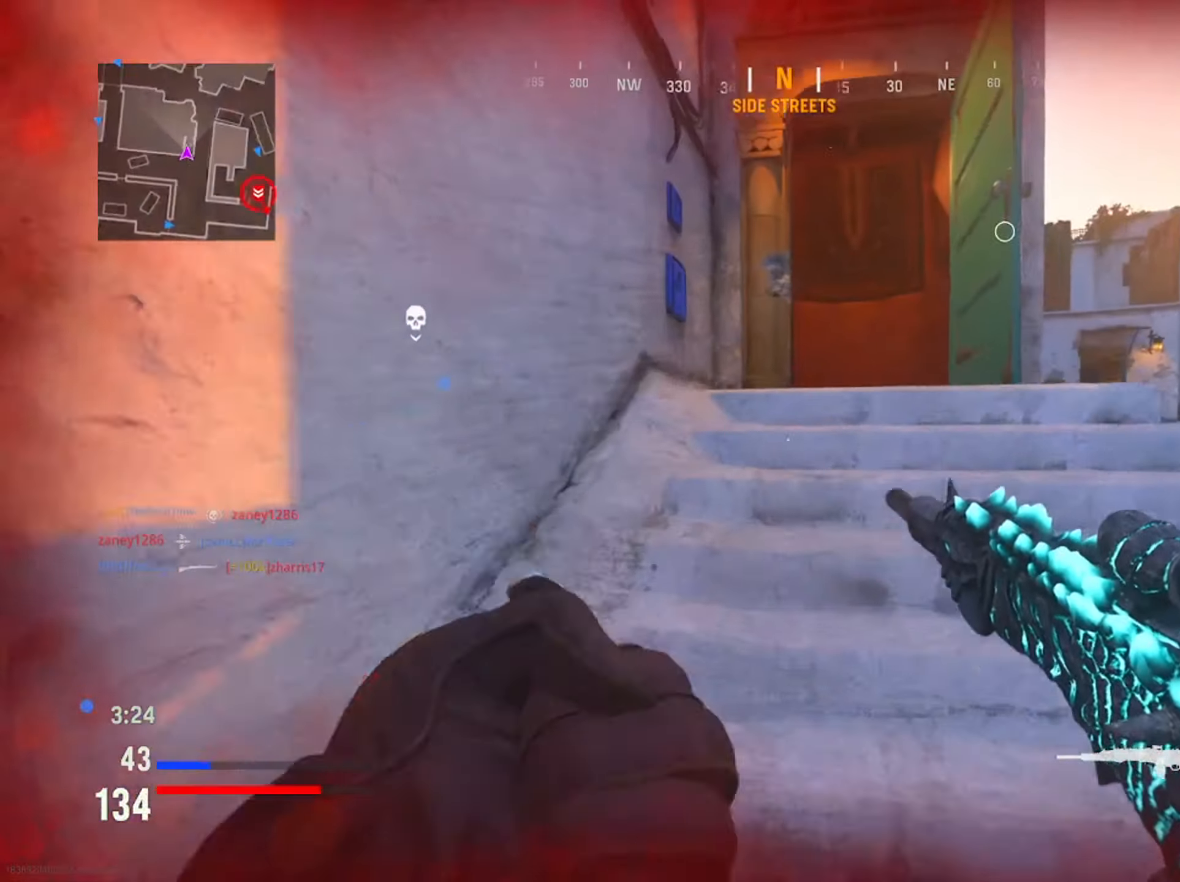
{"buttons": [], "left_stick": "up-right", "right_stick": "left", "events": [[33, "left_stick", "up"], [200, "left_stick", "up-right"], [417, "right_stick", "left"]]}
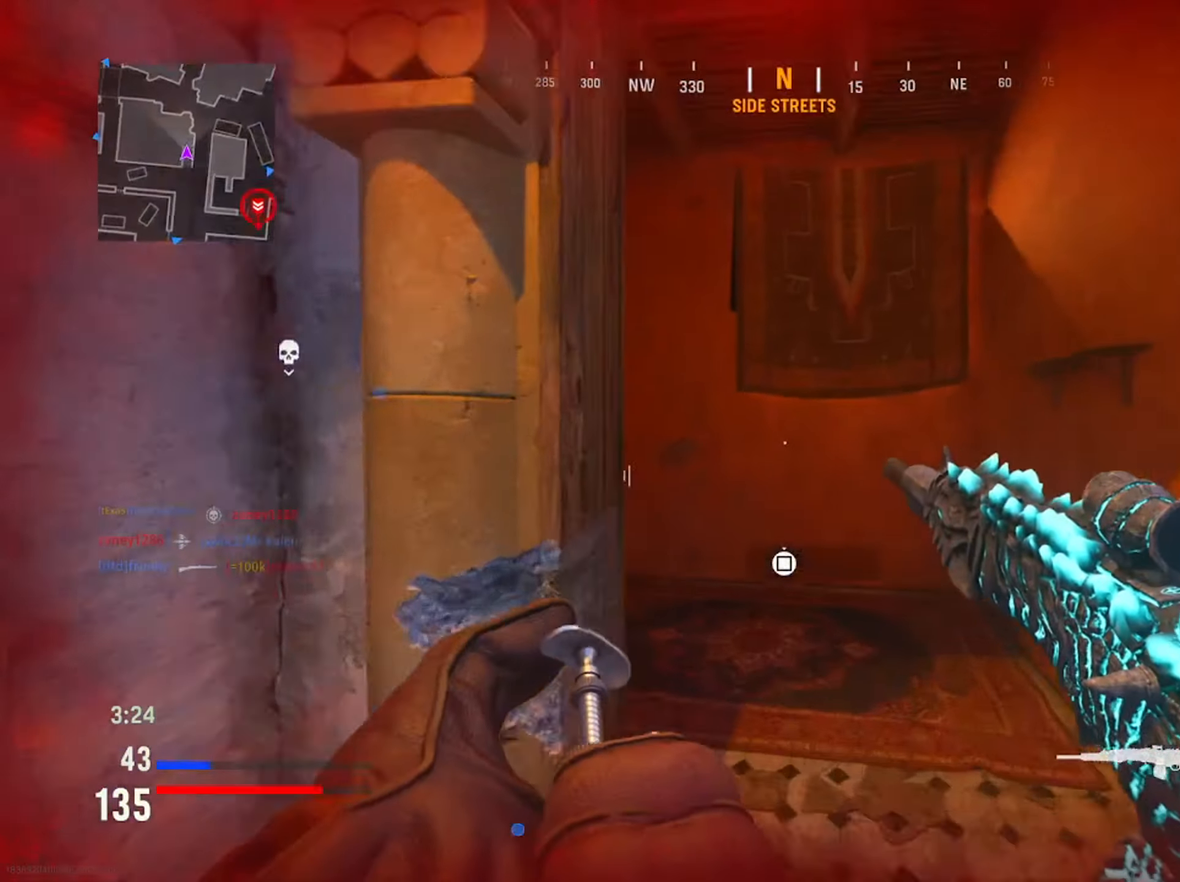
{"buttons": [], "left_stick": "up-right", "right_stick": "center", "events": [[300, "right_stick", "center"]]}
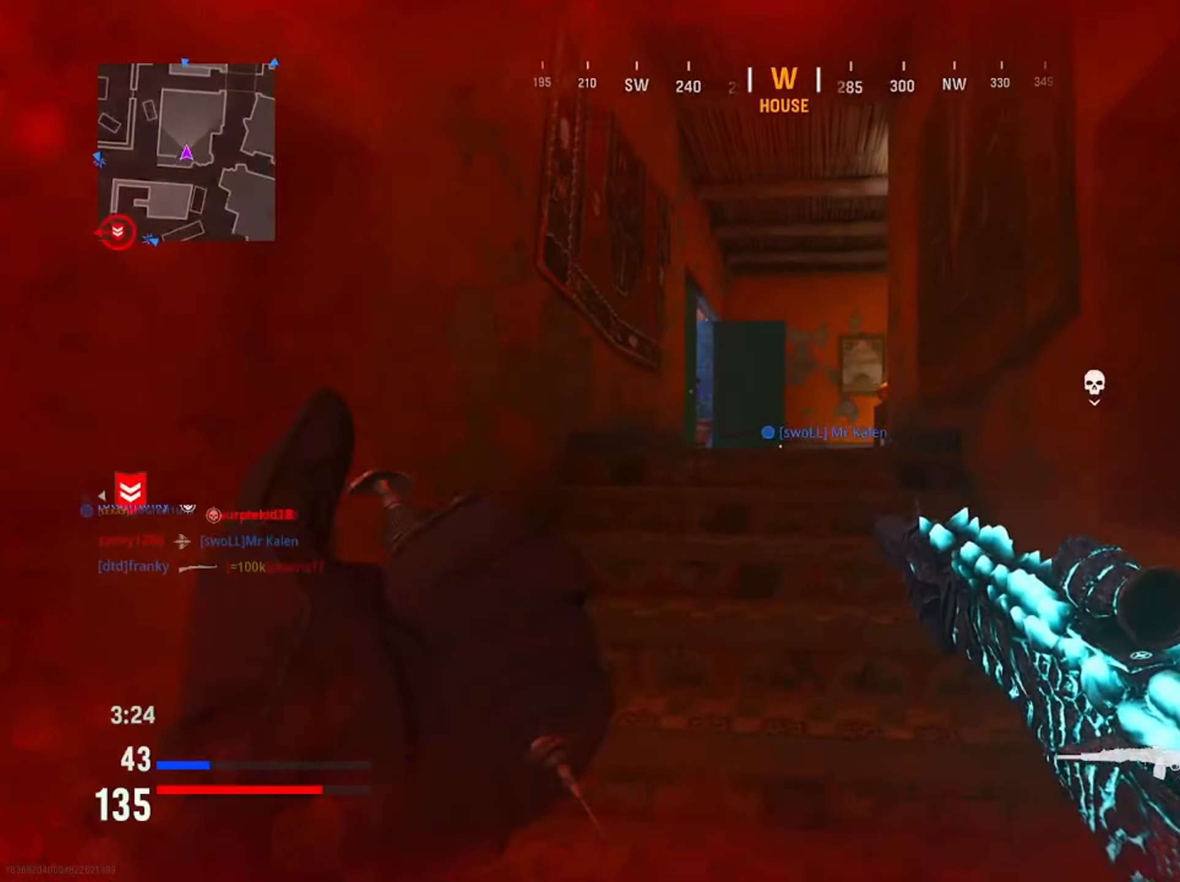
{"buttons": [], "left_stick": "left", "right_stick": "center", "events": [[50, "right_stick", "right"], [167, "right_stick", "center"], [200, "left_stick", "up-left"], [384, "left_stick", "left"]]}
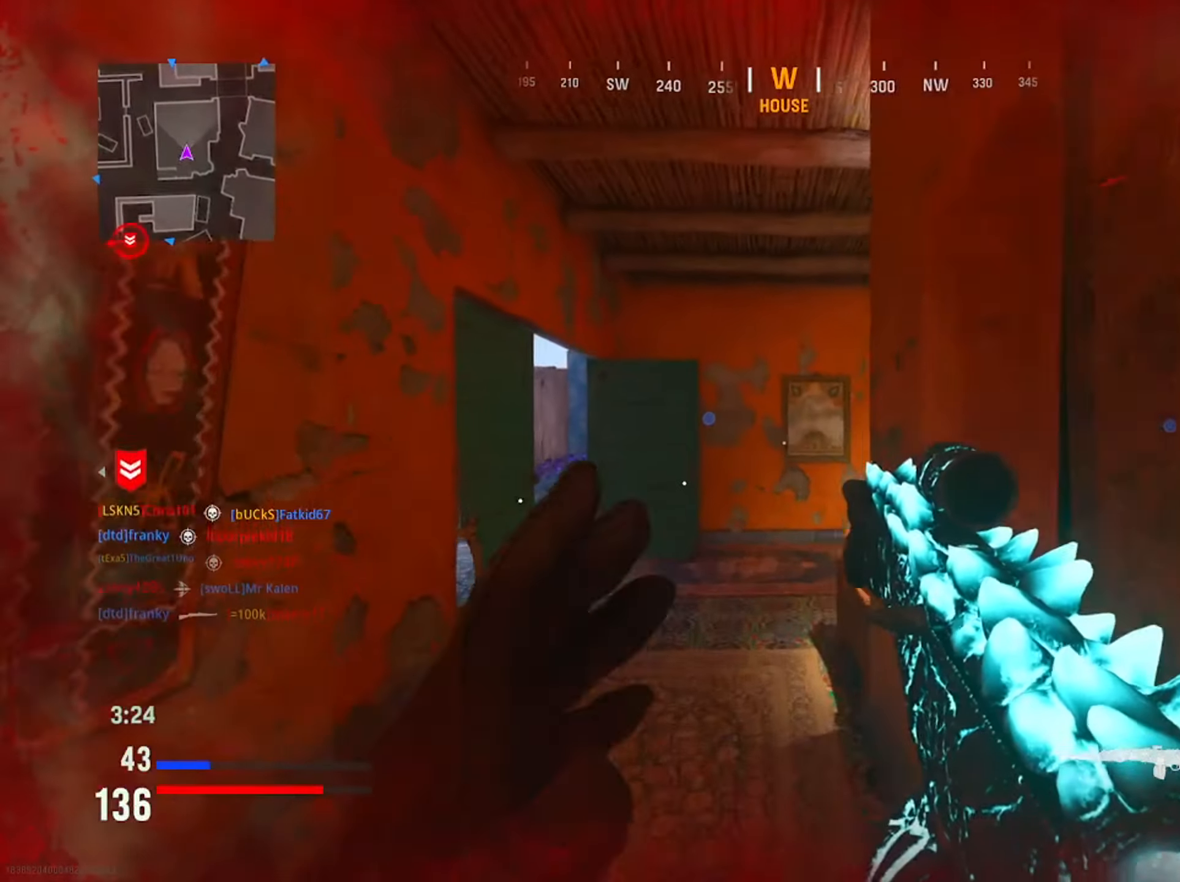
{"buttons": ["R1"], "left_stick": "up-right", "right_stick": "center", "events": [[33, "right_stick", "right"], [267, "left_stick", "up"], [350, "right_stick", "center"], [367, "left_stick", "up-right"], [500, "R1", "down"]]}
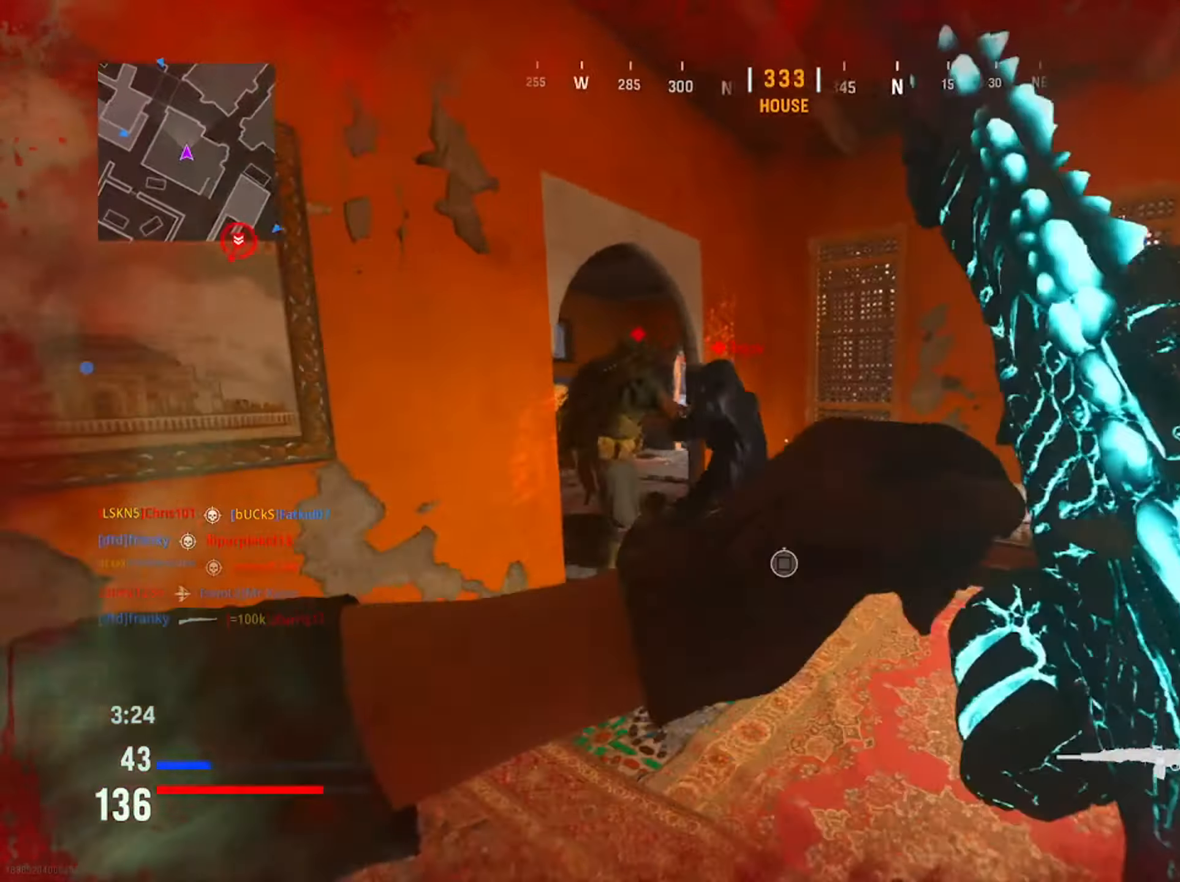
{"buttons": ["R1"], "left_stick": "down", "right_stick": "right", "events": [[17, "right_stick", "left"], [150, "right_stick", "center"], [200, "left_stick", "down"], [251, "right_stick", "down-right"], [367, "right_stick", "left"], [467, "right_stick", "right"]]}